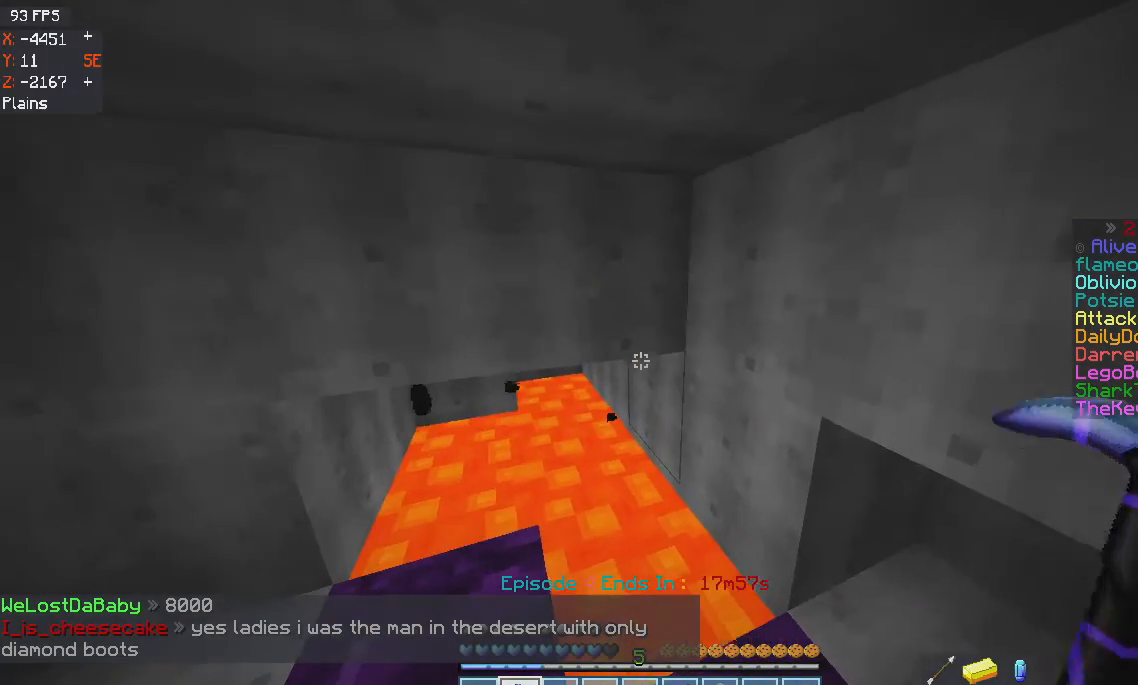
Gameplay with keyboard and mouse; each line is a JSON object with the keys and mouse buttons held at the frame after it. "events" lists presses ("down") and releases ("up") of "a", "d", "s", "space", "w", "mouse_left" and "mouse_right" between this image and that frame as [ms after this image, input, new state], when the widget could be followed in between. "mouse_left", "mouse_right" = the "left", "right" buttons of the "mouse" list. No other keys are recorded. Fast repeated clicks can show as one long hold. Mouse movement is not recorded.
{"keys": [], "mouse": ["right"], "events": [[468, "mouse_right", "down"]]}
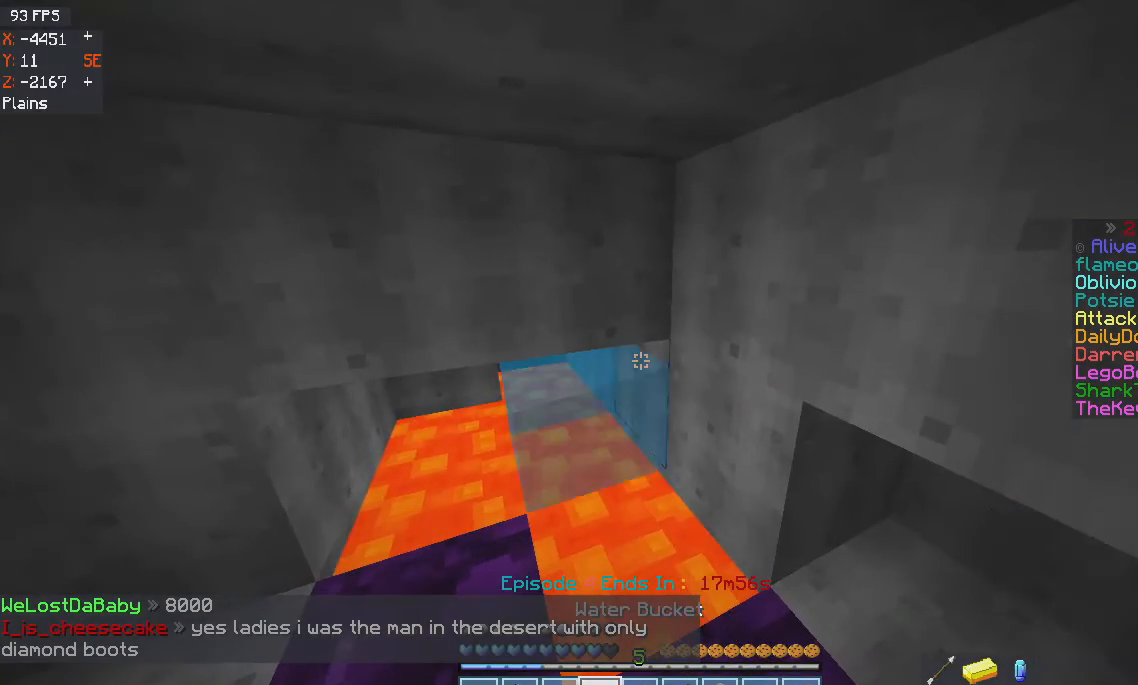
{"keys": [], "mouse": [], "events": [[133, "mouse_right", "up"]]}
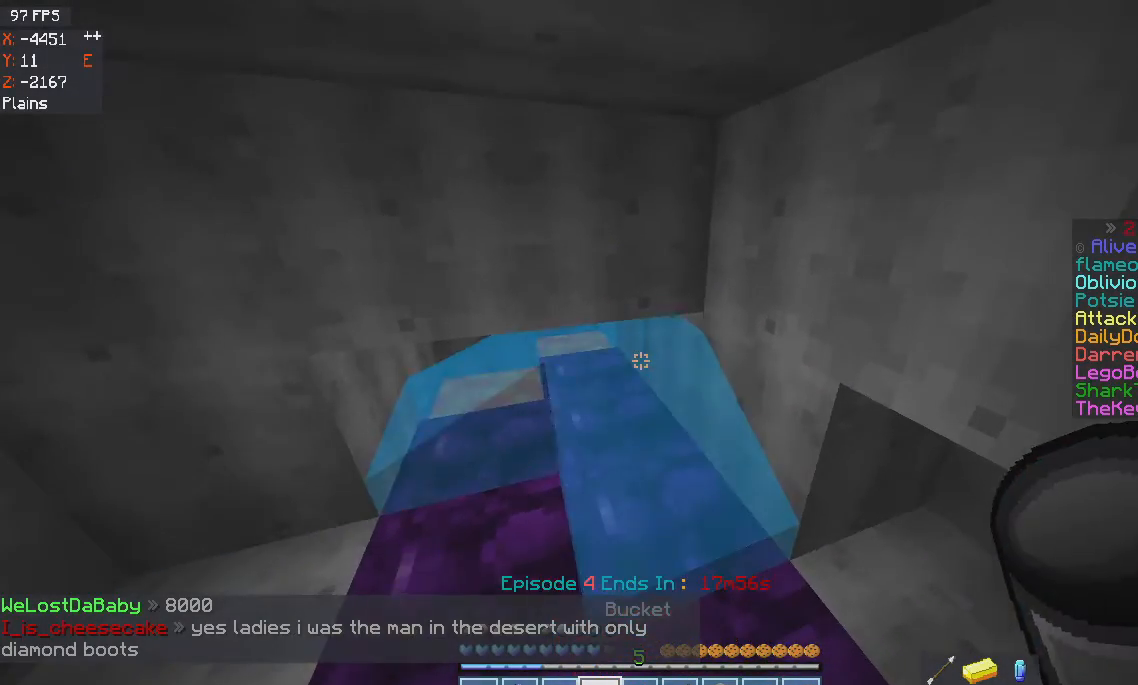
{"keys": [], "mouse": ["left"], "events": [[67, "mouse_right", "down"], [234, "mouse_right", "up"], [334, "mouse_left", "down"]]}
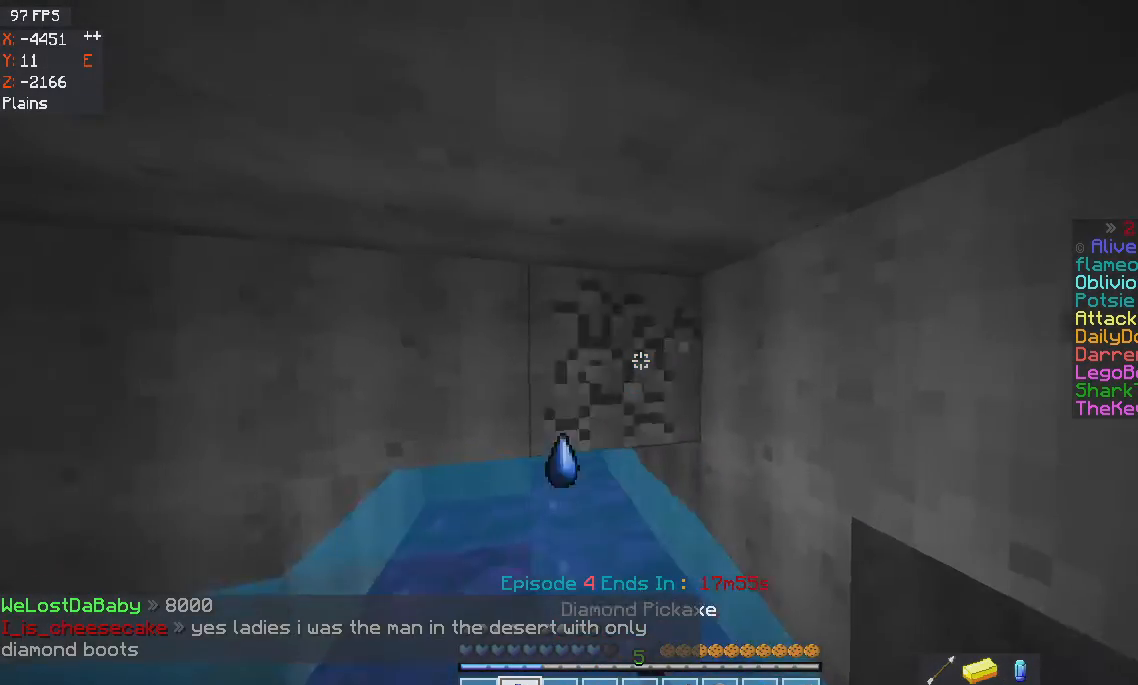
{"keys": ["w"], "mouse": ["left"], "events": [[100, "w", "down"]]}
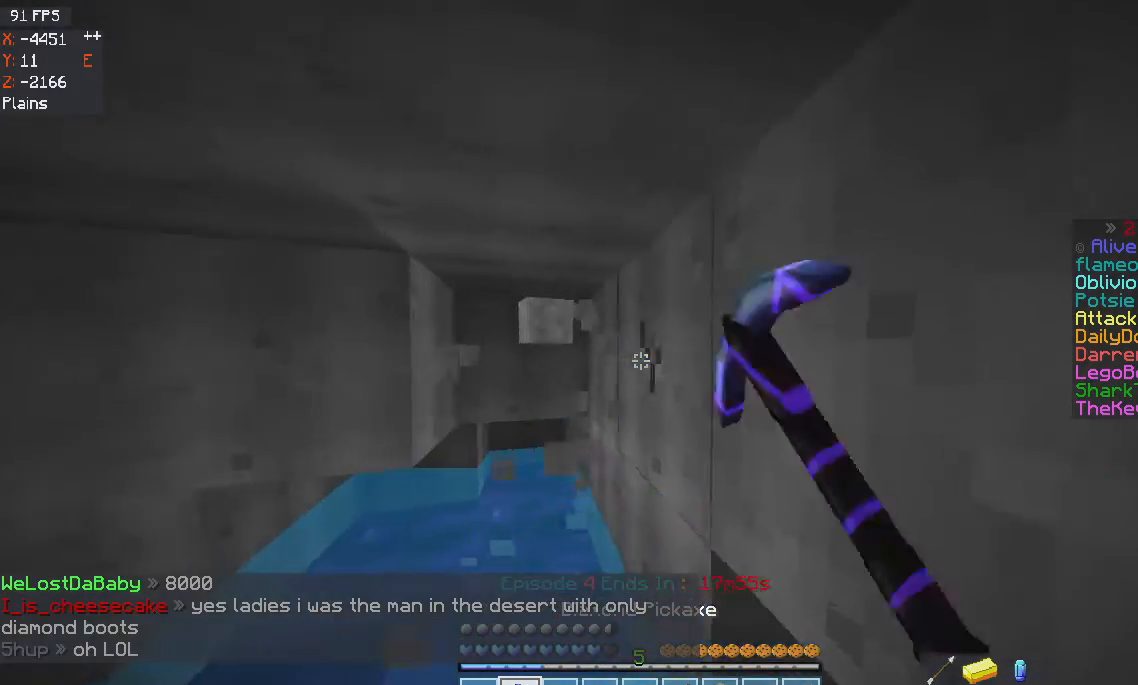
{"keys": ["a", "w"], "mouse": ["left"], "events": [[234, "a", "down"]]}
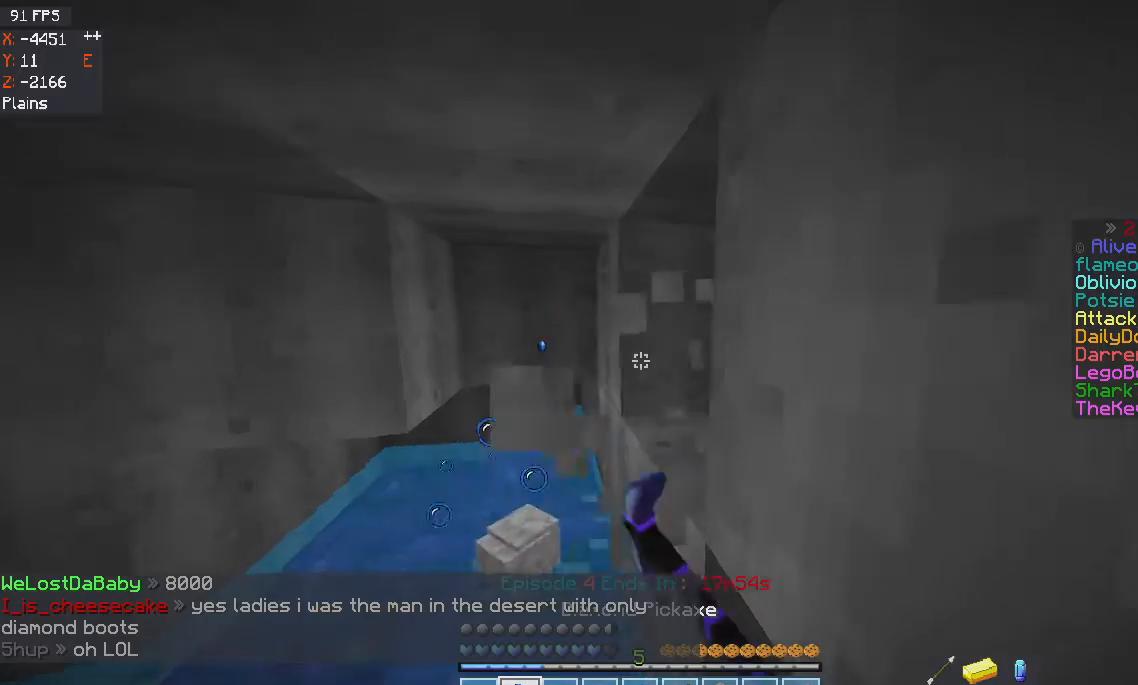
{"keys": ["w"], "mouse": ["left"], "events": [[500, "a", "up"]]}
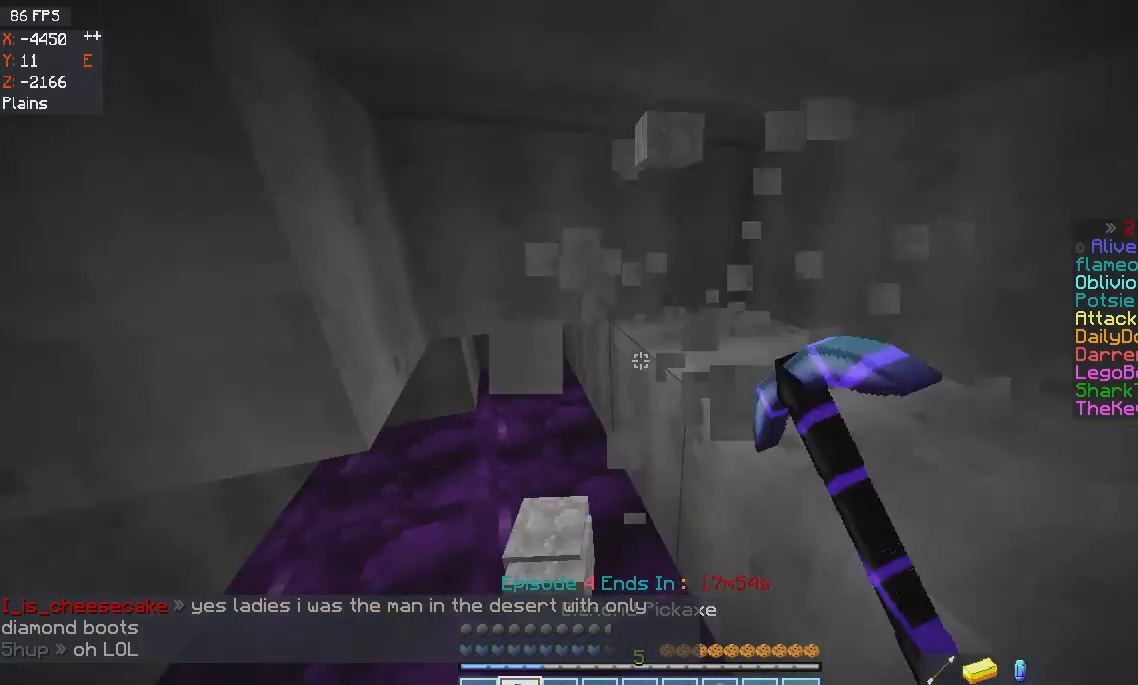
{"keys": [], "mouse": ["left"], "events": [[234, "w", "up"]]}
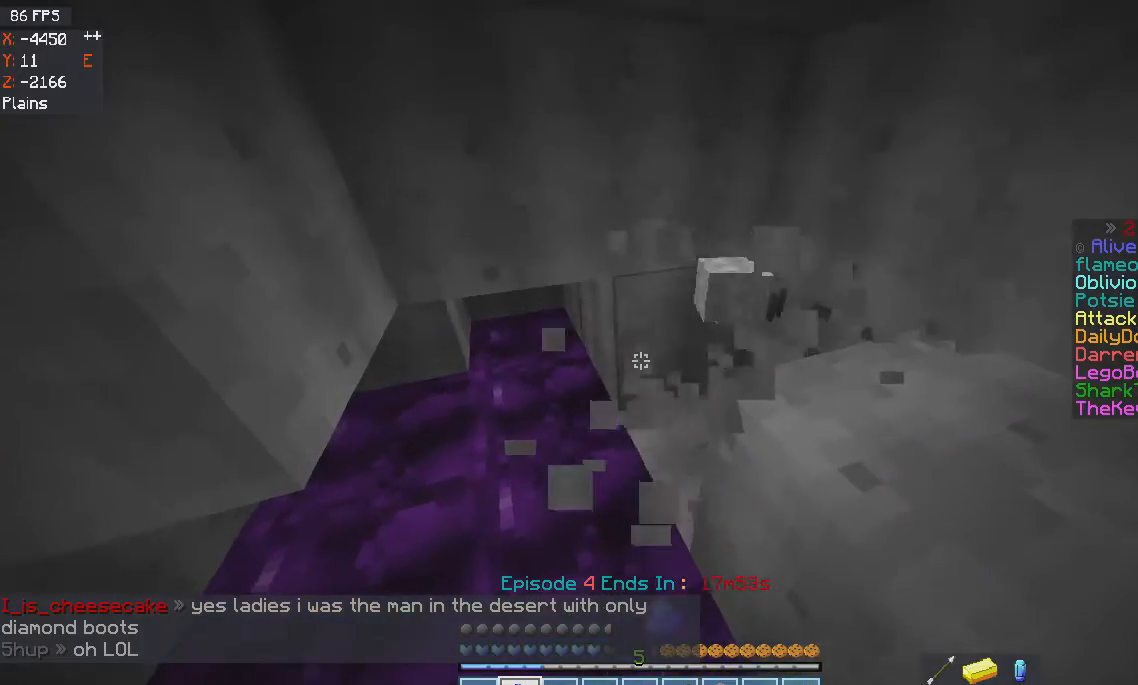
{"keys": [], "mouse": ["left"], "events": [[33, "a", "down"], [367, "a", "up"]]}
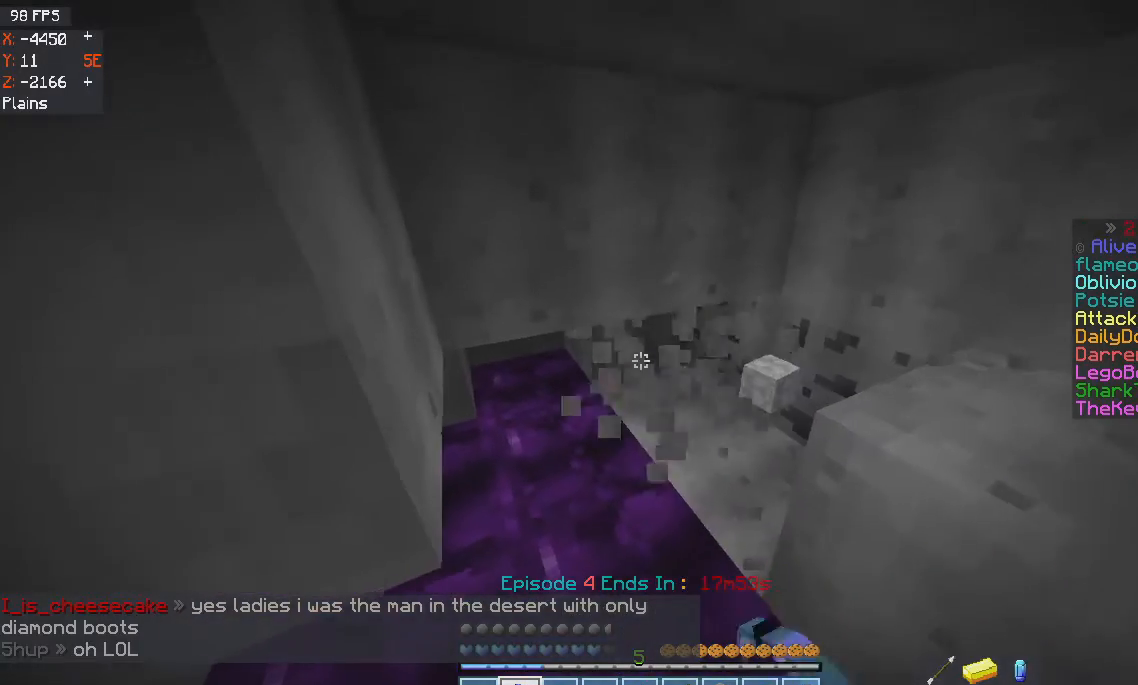
{"keys": ["d"], "mouse": ["left"], "events": [[301, "d", "down"]]}
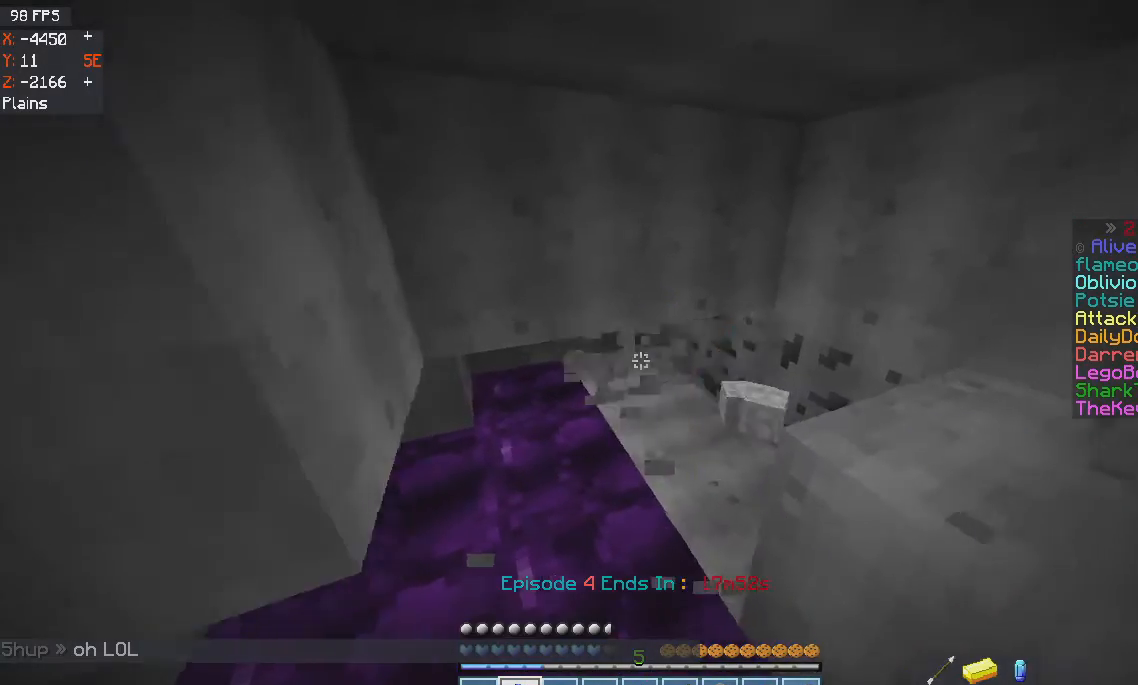
{"keys": [], "mouse": ["left"], "events": [[100, "d", "up"], [167, "mouse_left", "up"], [233, "mouse_left", "down"]]}
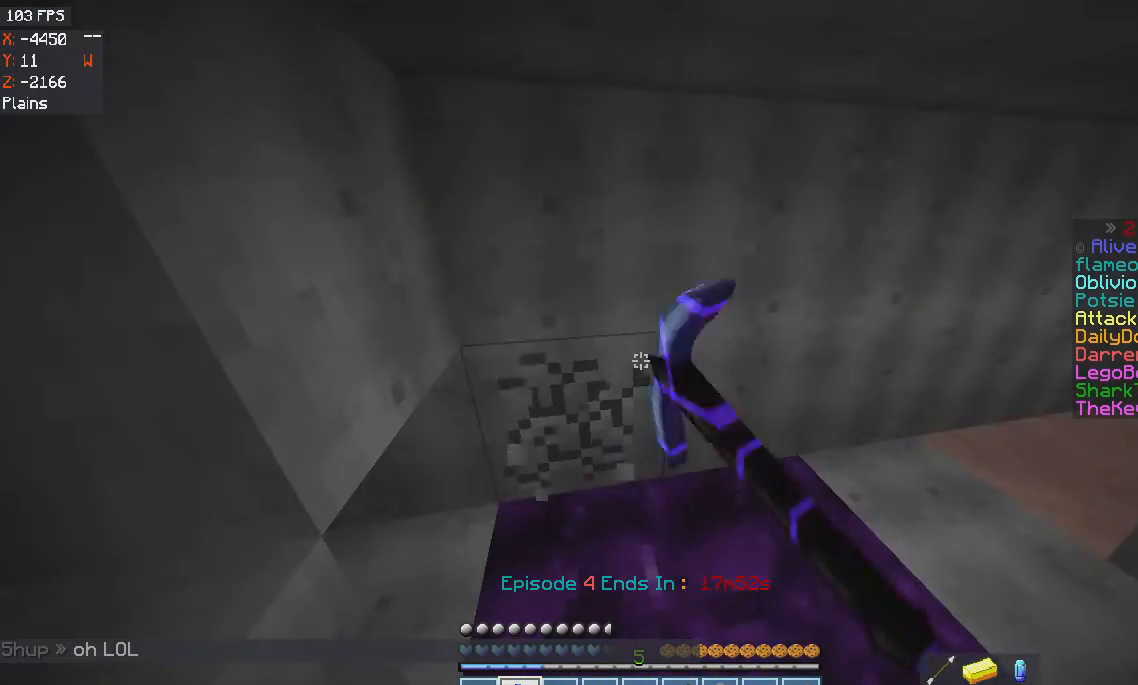
{"keys": [], "mouse": ["left"], "events": []}
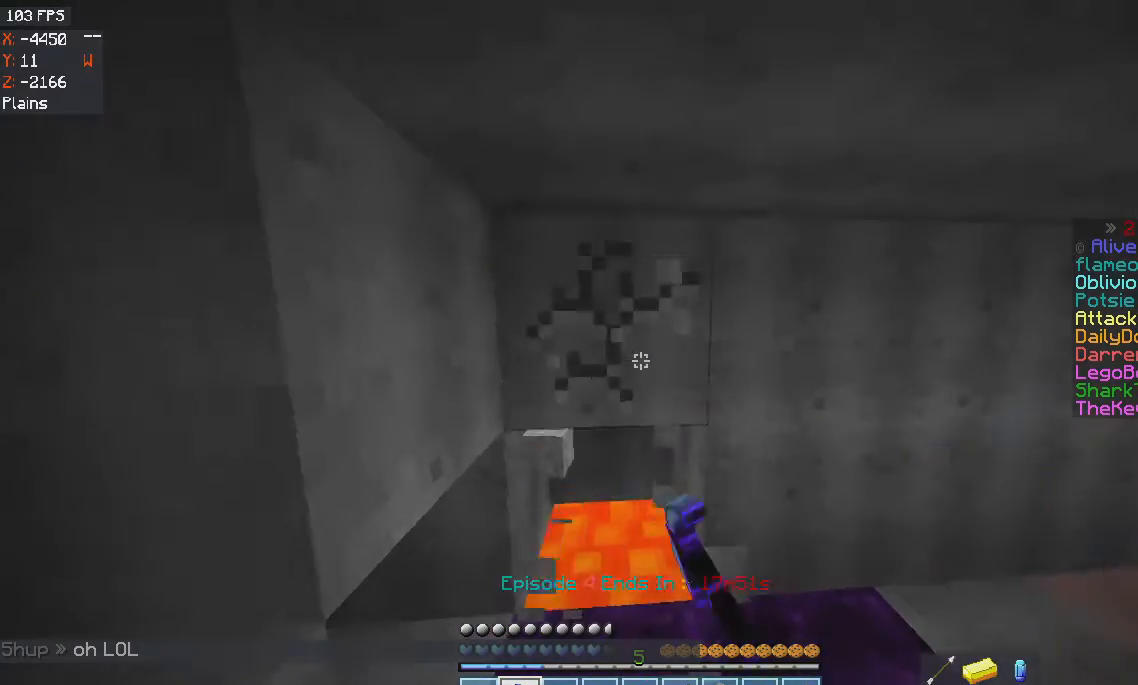
{"keys": [], "mouse": ["left"], "events": [[334, "w", "down"], [500, "w", "up"]]}
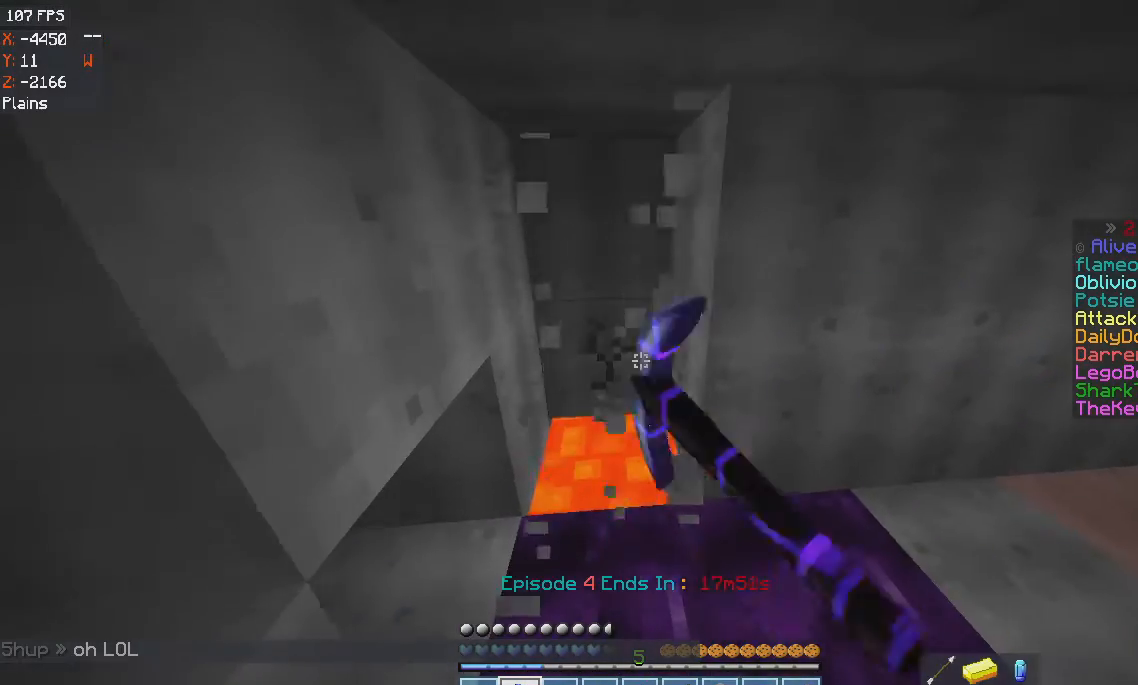
{"keys": ["w"], "mouse": ["left"], "events": [[301, "w", "down"]]}
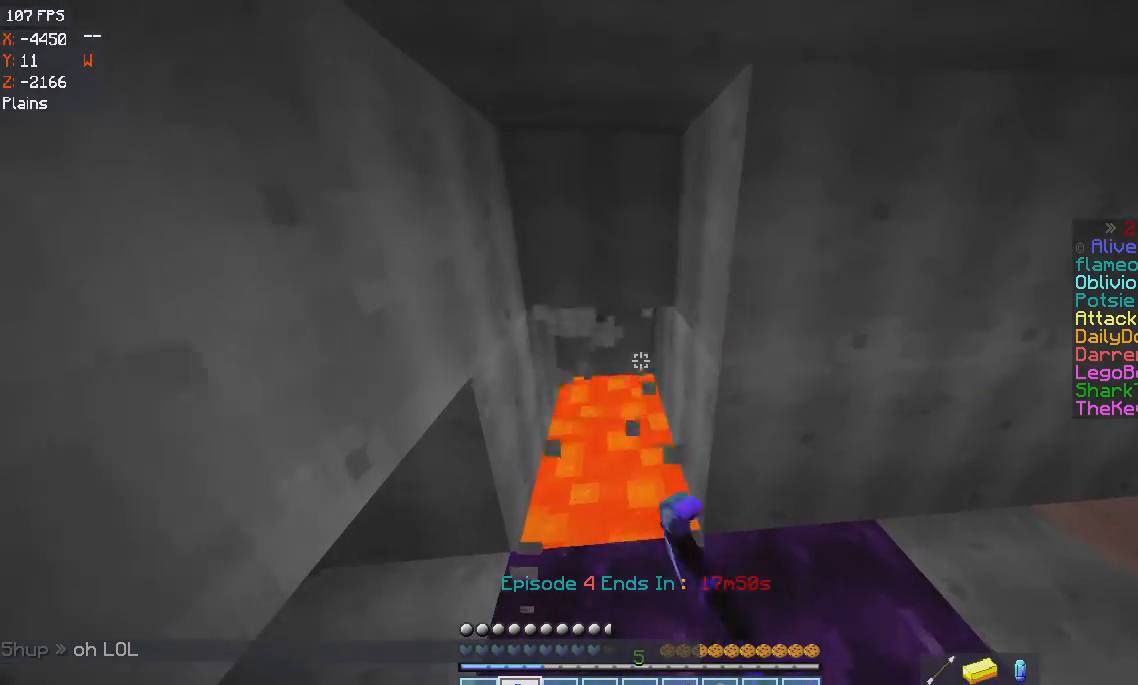
{"keys": ["w"], "mouse": ["left"], "events": [[100, "w", "up"], [300, "w", "down"]]}
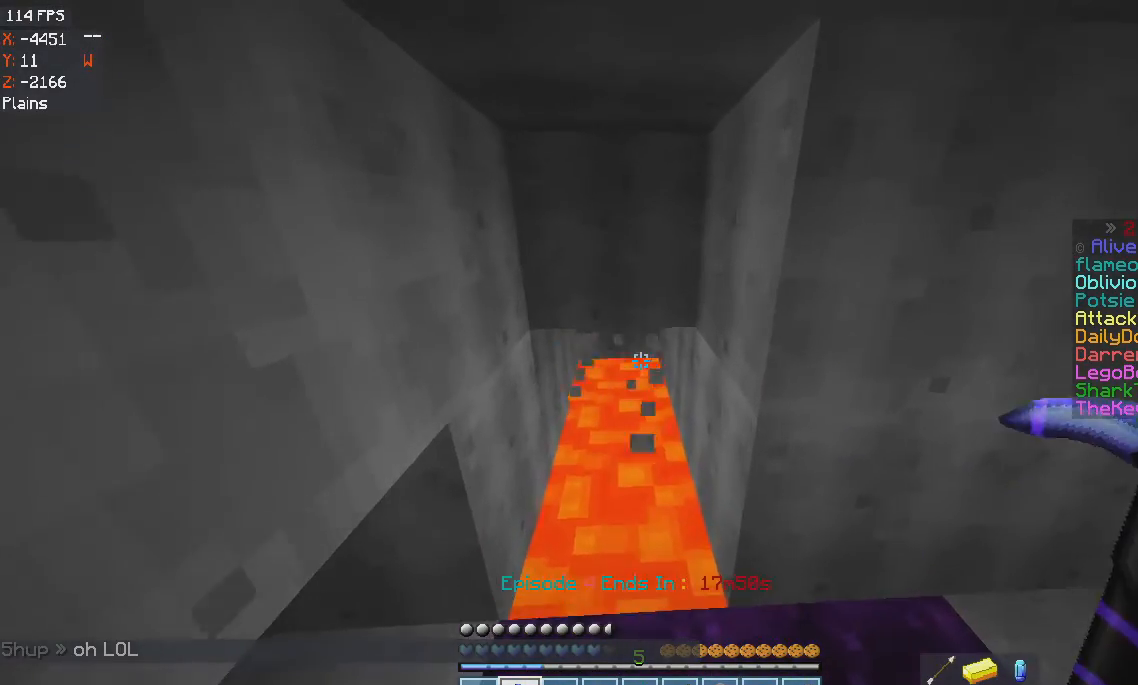
{"keys": [], "mouse": ["left"], "events": [[34, "w", "up"]]}
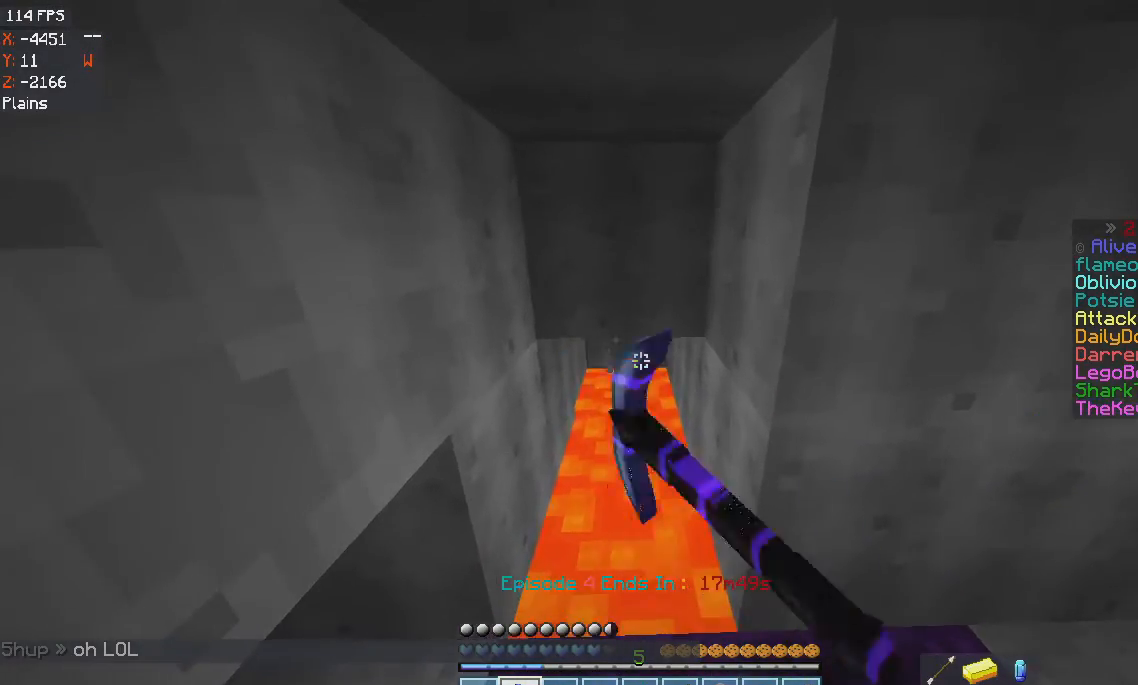
{"keys": [], "mouse": [], "events": [[367, "mouse_left", "up"]]}
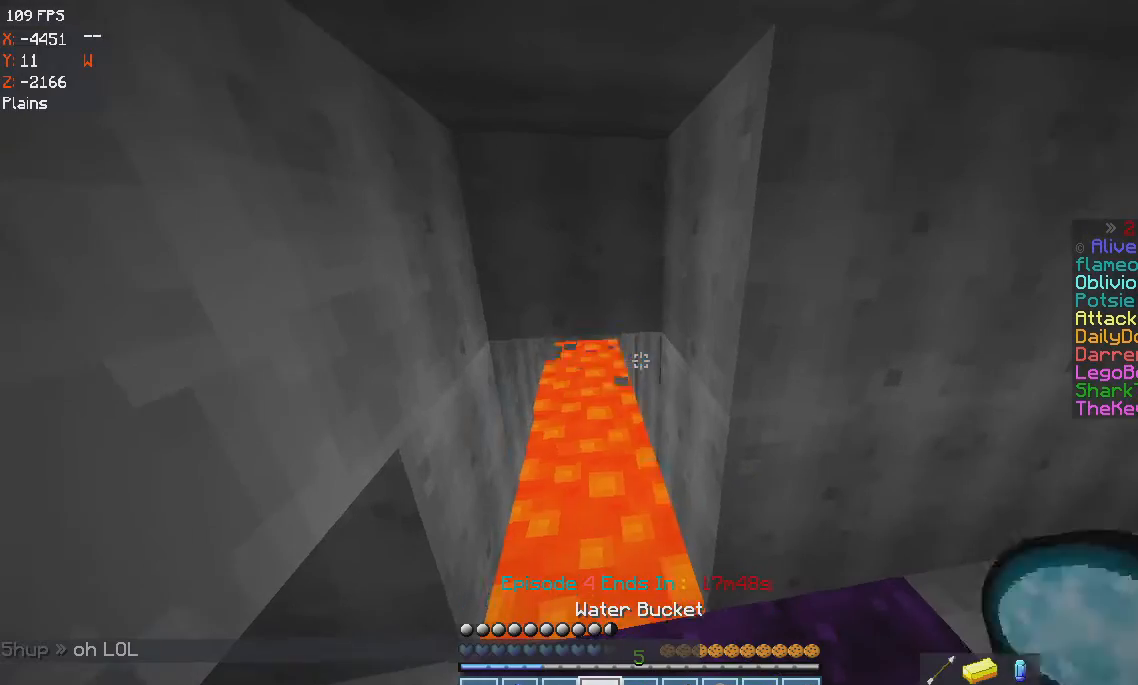
{"keys": [], "mouse": [], "events": [[201, "mouse_right", "down"], [434, "mouse_right", "up"]]}
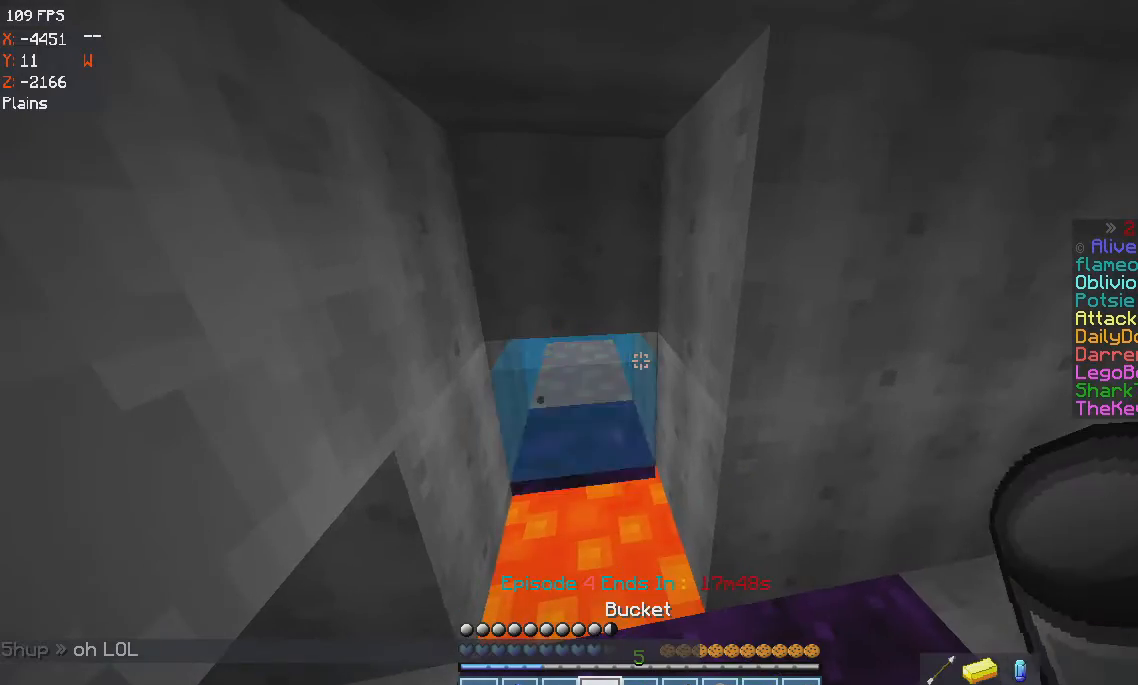
{"keys": [], "mouse": [], "events": [[300, "mouse_right", "down"], [467, "mouse_right", "up"]]}
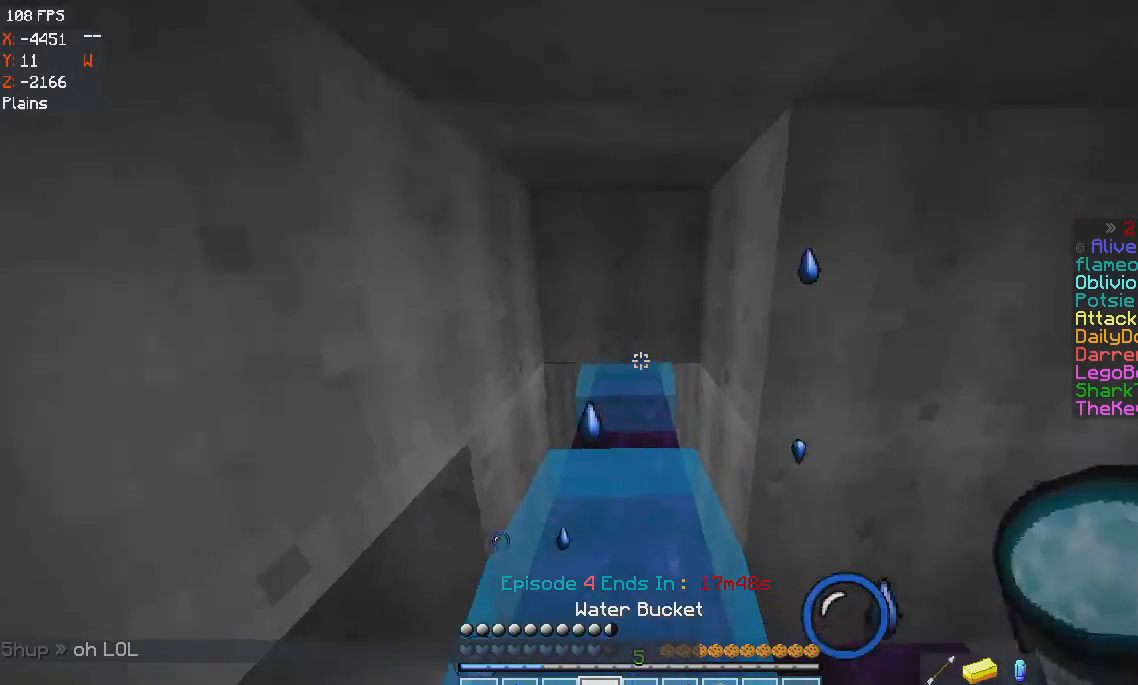
{"keys": ["w"], "mouse": ["left"], "events": [[267, "mouse_left", "down"], [501, "w", "down"]]}
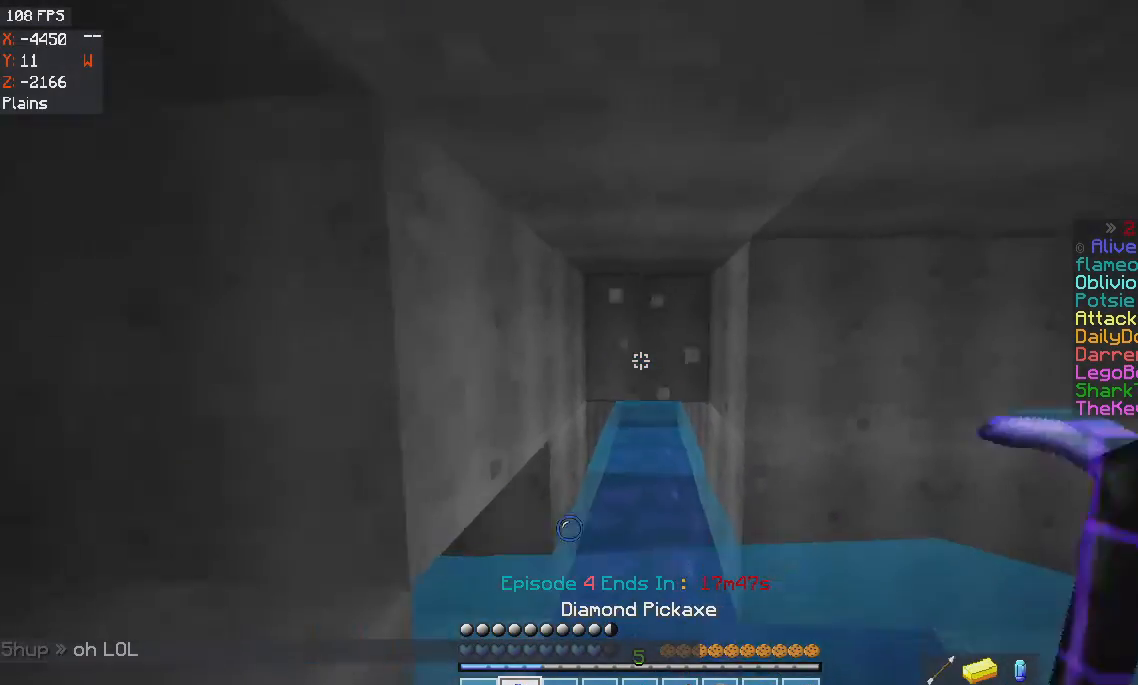
{"keys": ["w"], "mouse": ["left"], "events": []}
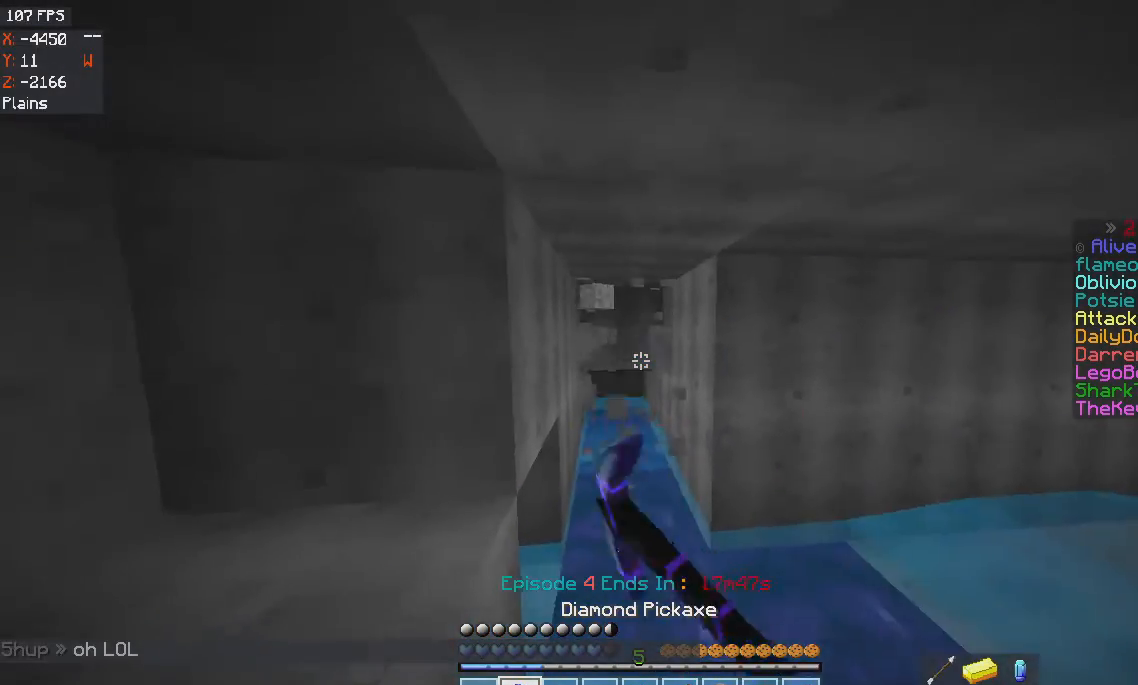
{"keys": ["w"], "mouse": ["left"], "events": []}
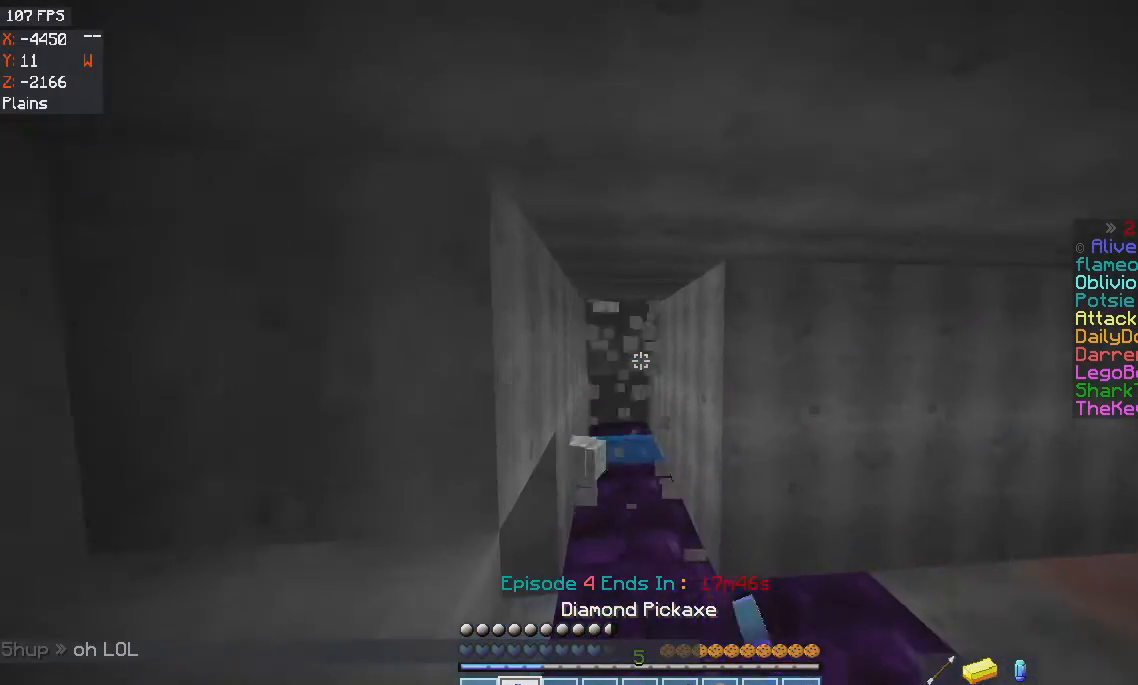
{"keys": ["w"], "mouse": ["left"], "events": []}
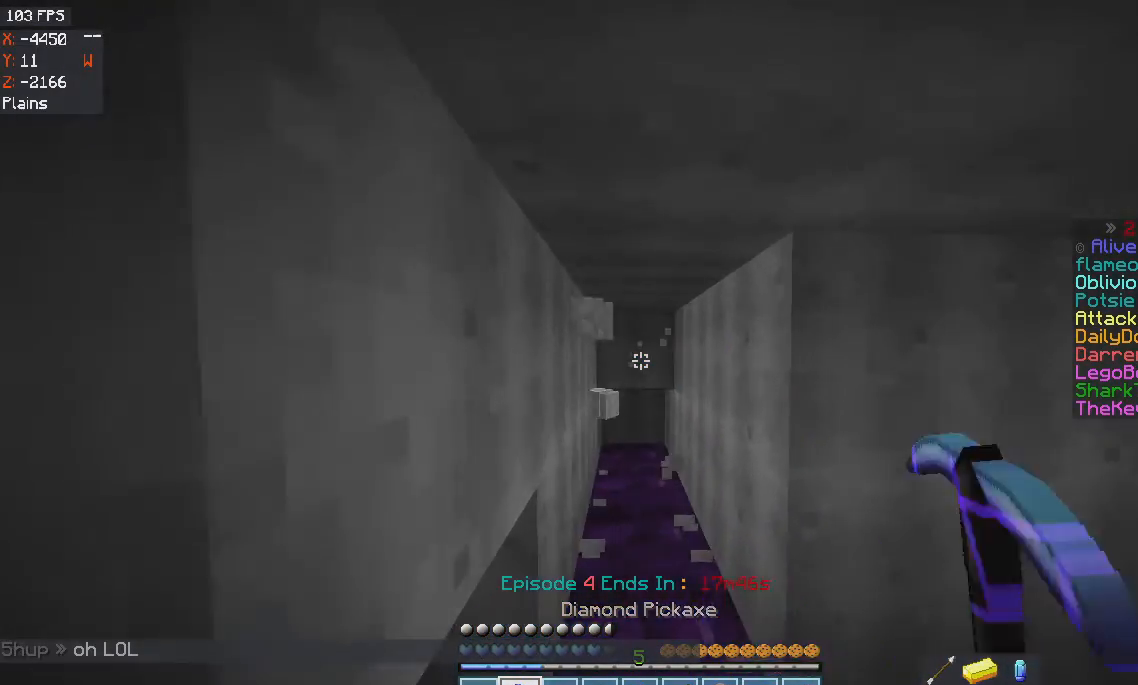
{"keys": ["w"], "mouse": ["left"], "events": []}
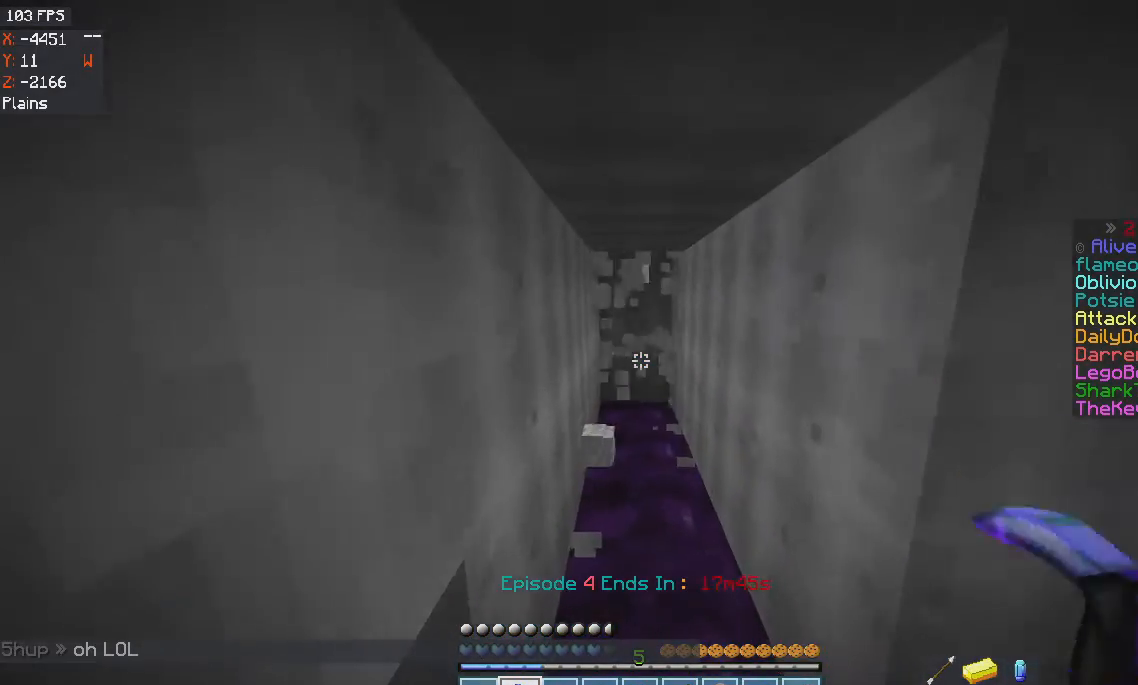
{"keys": ["w"], "mouse": ["left"], "events": []}
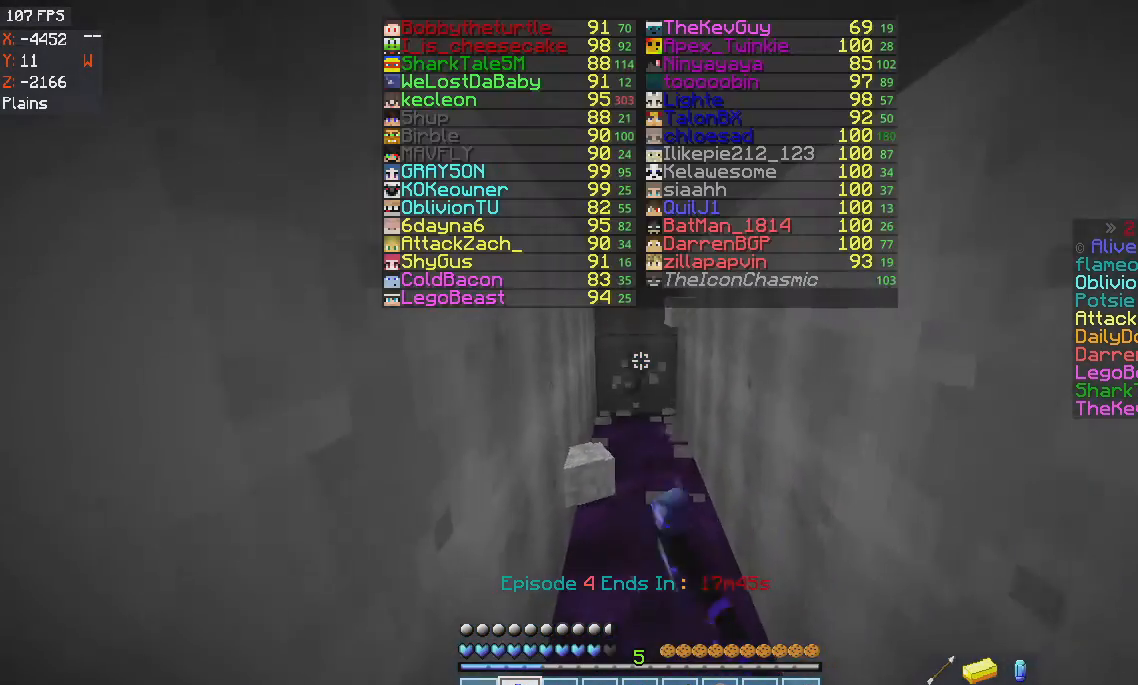
{"keys": ["w"], "mouse": ["left"], "events": []}
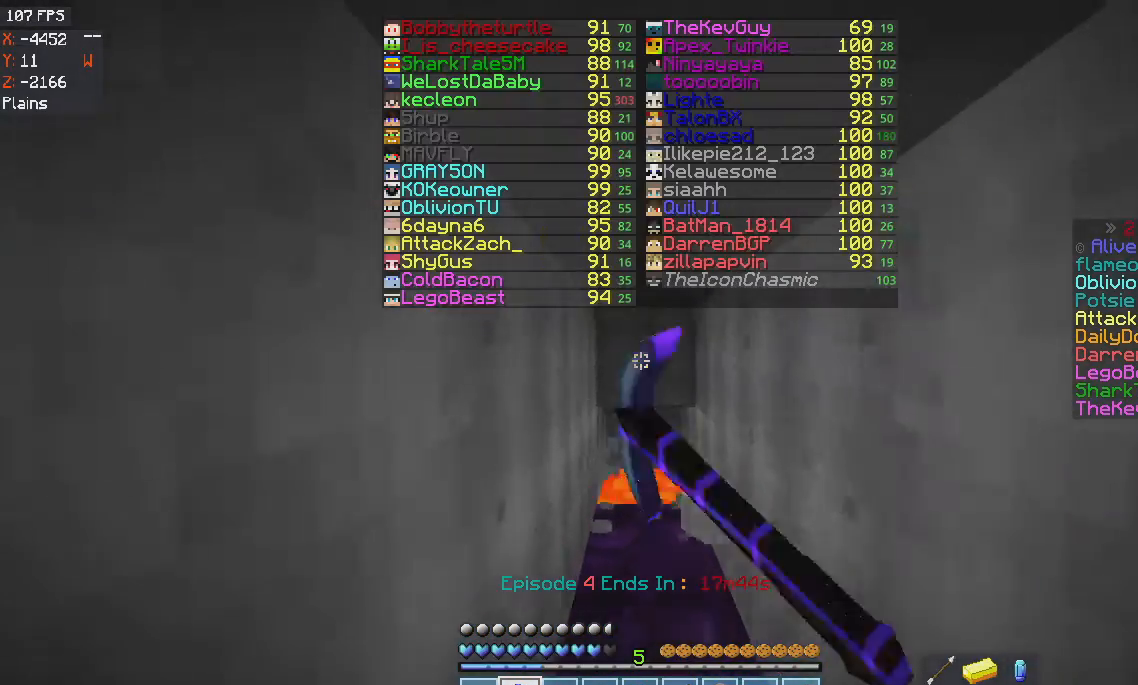
{"keys": ["w"], "mouse": ["left"], "events": []}
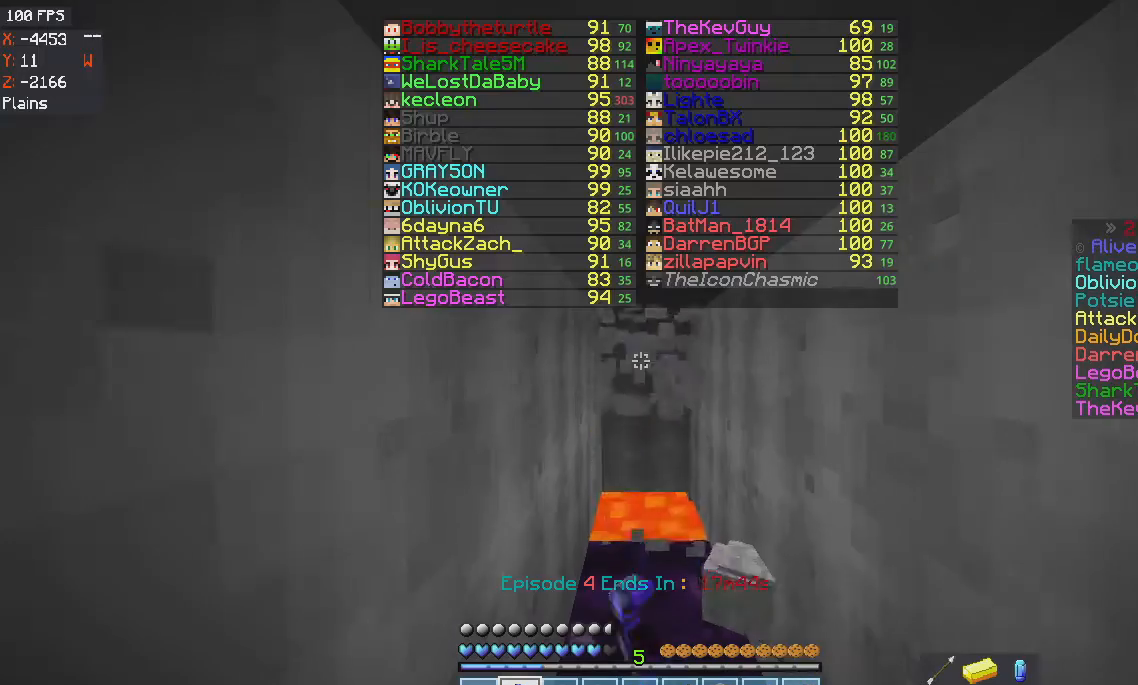
{"keys": ["w"], "mouse": ["left"], "events": []}
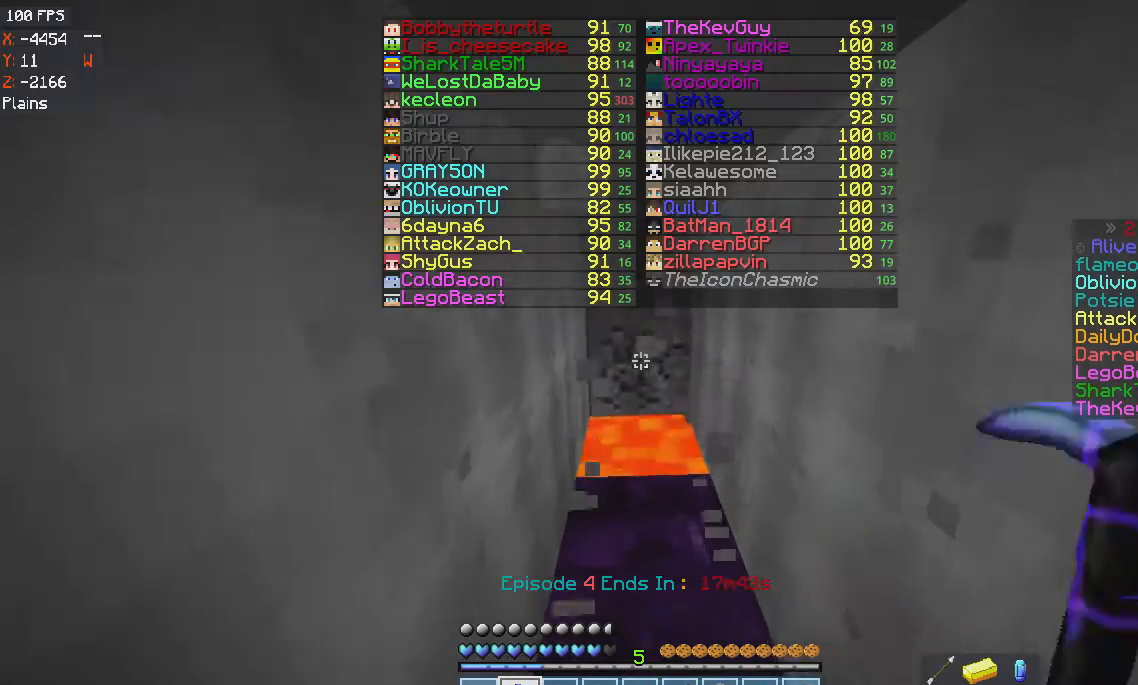
{"keys": ["d", "w"], "mouse": ["left"], "events": [[300, "d", "down"]]}
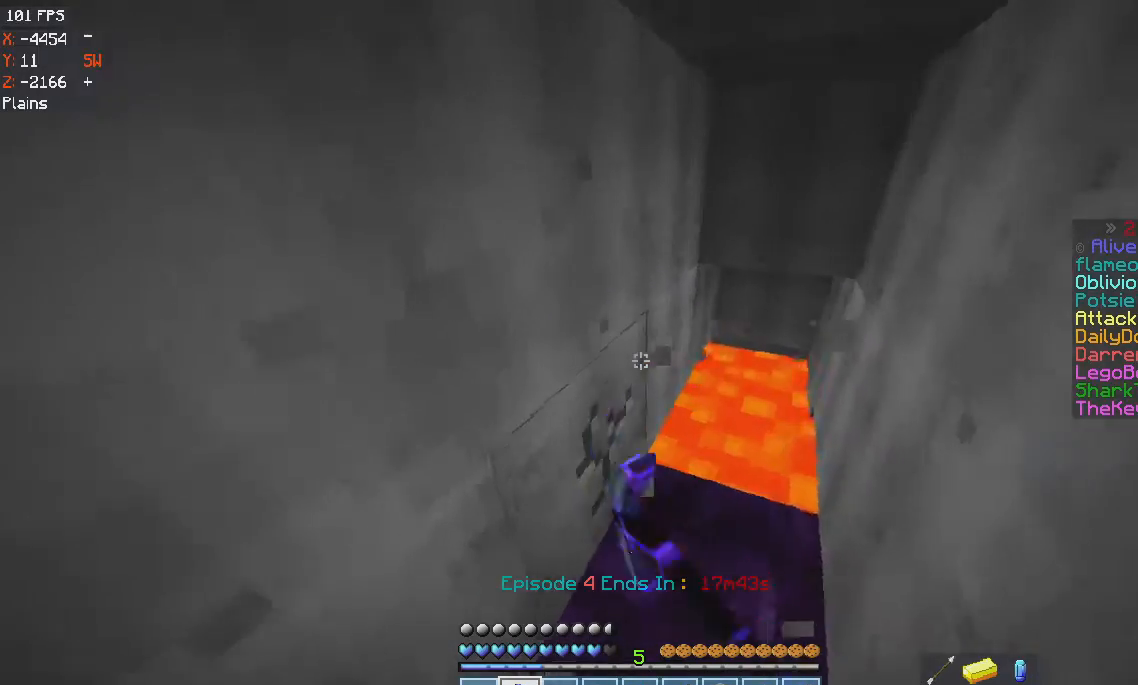
{"keys": [], "mouse": ["left"], "events": [[133, "w", "up"], [501, "d", "up"]]}
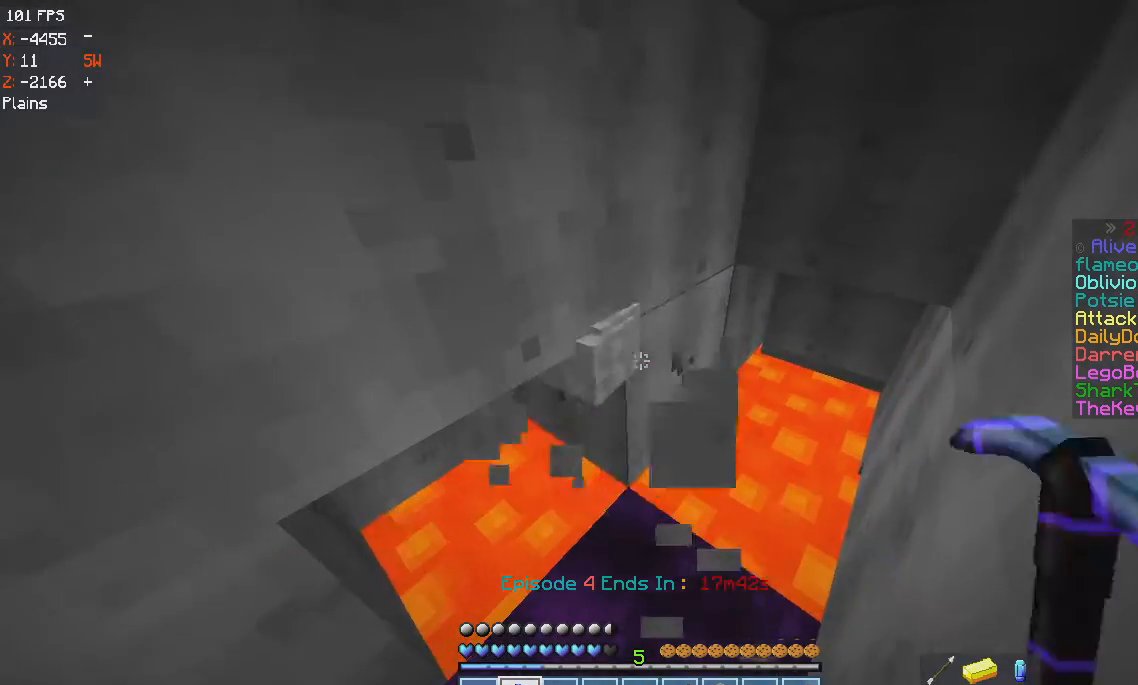
{"keys": [], "mouse": ["left"], "events": []}